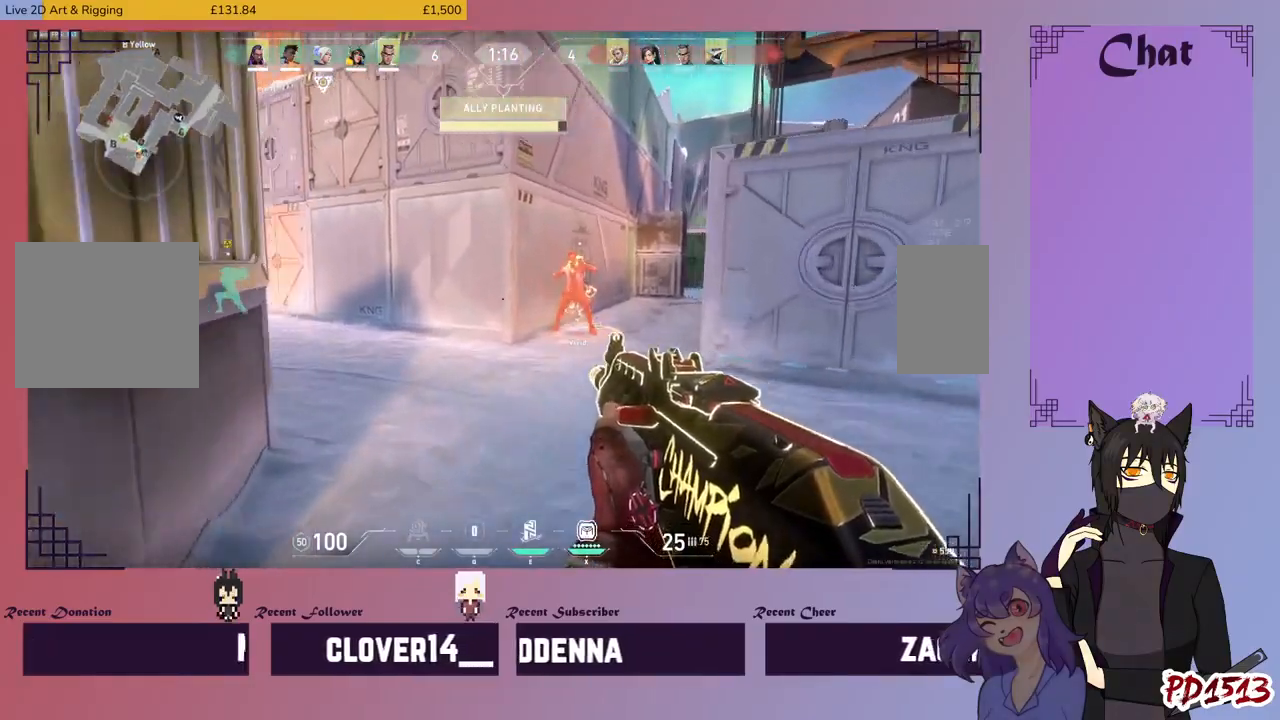
Gameplay with keyboard and mouse; each line is a JSON object with the keys and mouse buttons held at the frame after it. "events" lists presses ("down") and releases ("up") of "a", "c", "ctrl", "d", "e", "f", "q", "r", "s", "shift", "space", "tab", "v", "w", "x", "z", "mouse_left", "mouse_wheel", "mouse_right", "mouse_mb4" and "mouse_mb5" between this image and that frame as [ms after this image, input, new state], when the widget could be followed in between. "mouse_left", "mouse_wheel", "mouse_right", "mouse_mb4", "mouse_mb5" = the "left", "wheel", "right", "mb4", "mb5" buttons of the "mouse" list. No other keys are recorded. "wheel" means that the mouse wheel is clicked or scrolled. Mouse movement is not recorded.
{"keys": ["d", "w"], "mouse": ["mb5"], "events": [[100, "mouse_mb5", "down"], [367, "d", "down"]]}
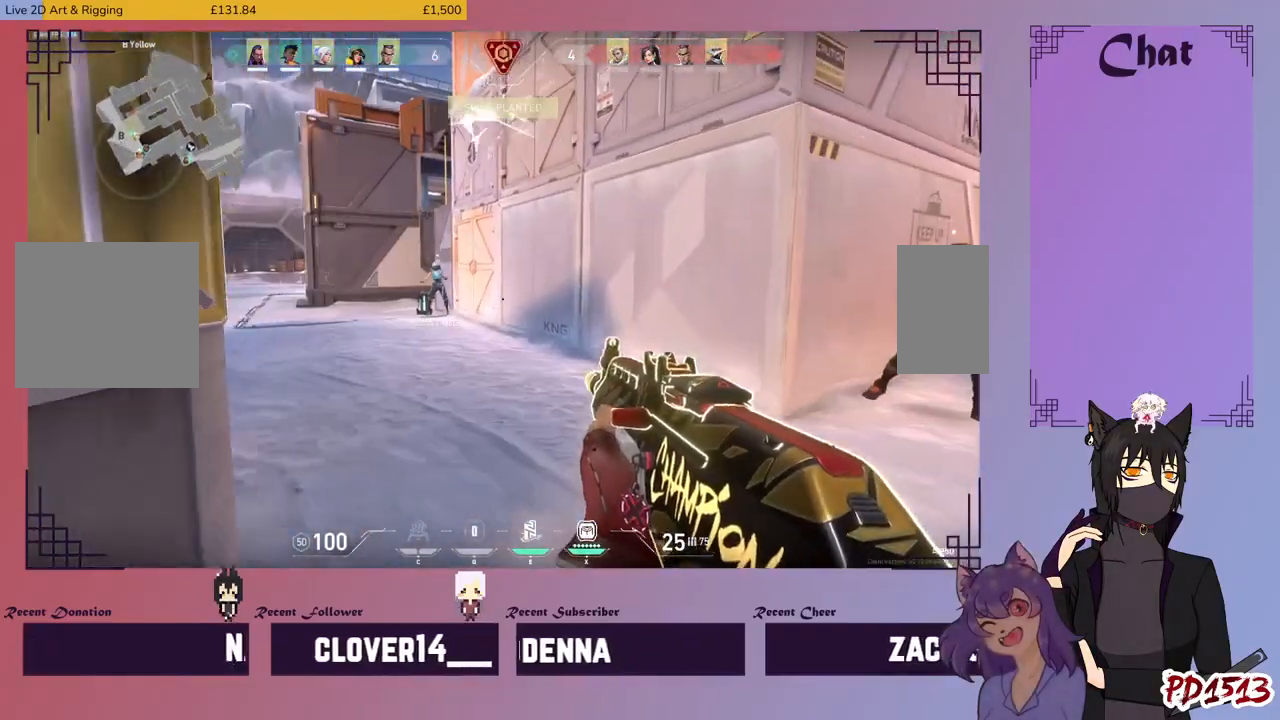
{"keys": ["d", "w"], "mouse": [], "events": [[200, "d", "up"], [267, "mouse_mb5", "up"], [467, "d", "down"]]}
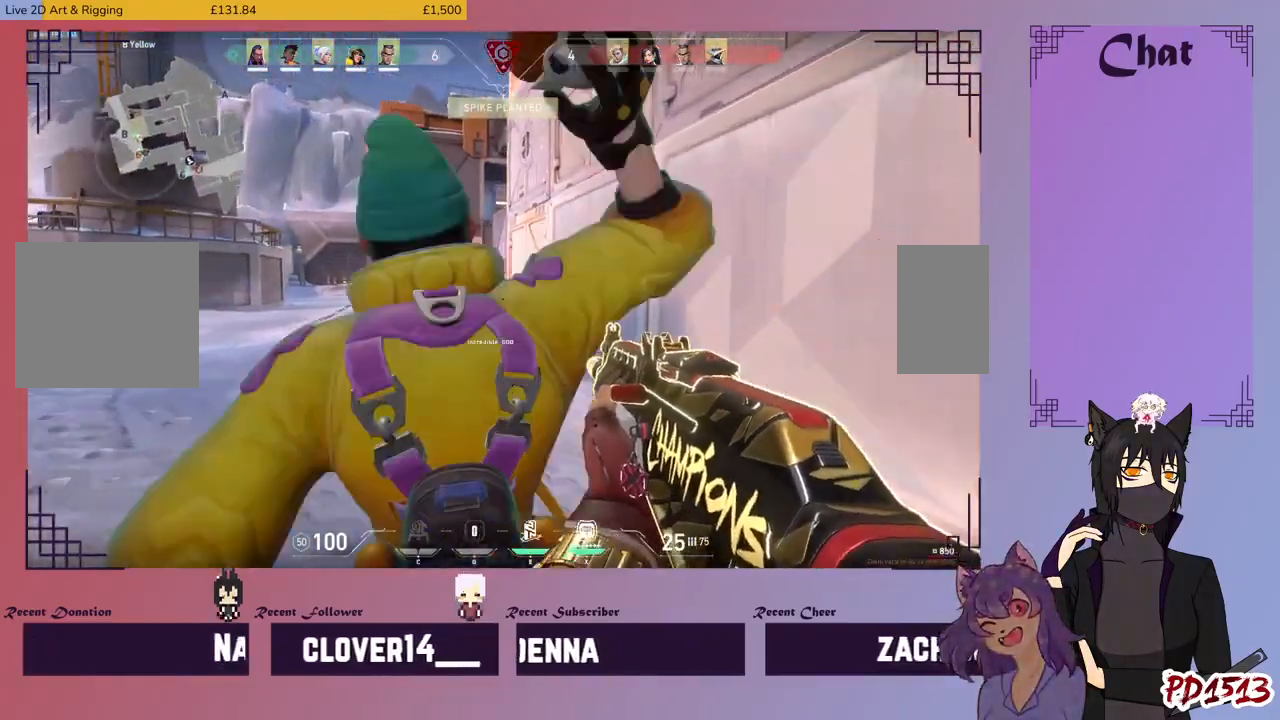
{"keys": ["w"], "mouse": [], "events": [[367, "d", "up"]]}
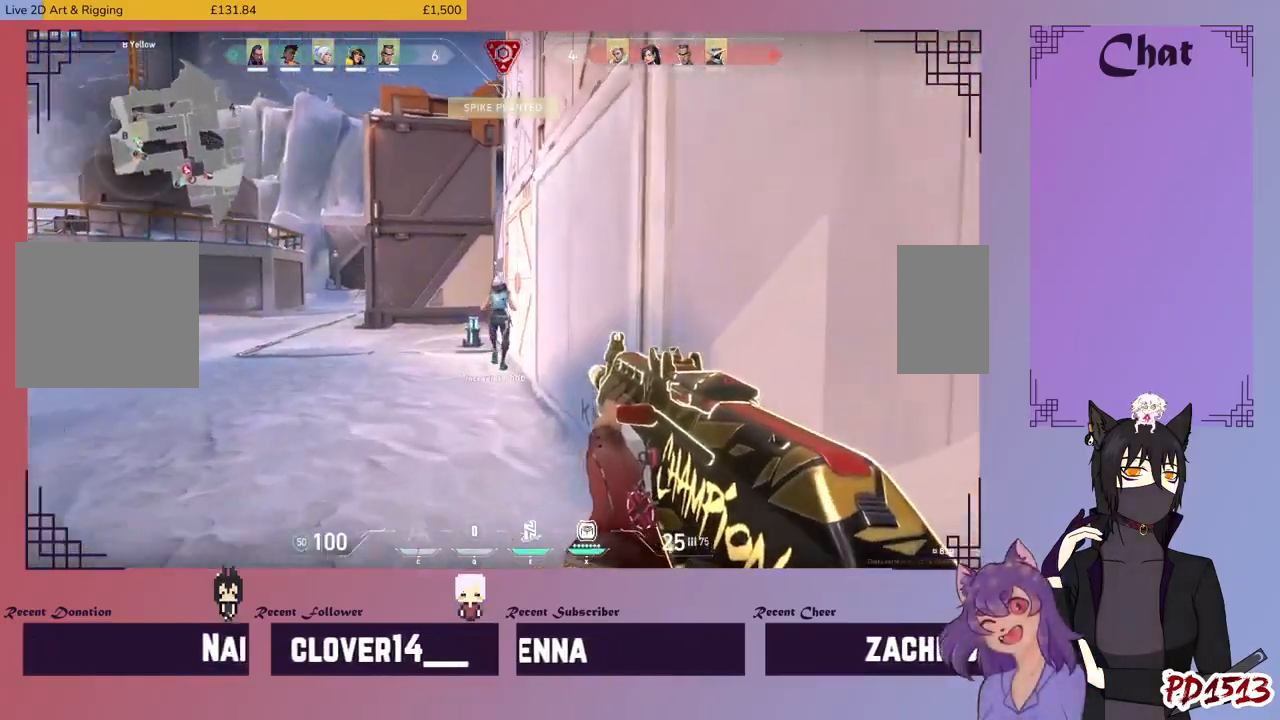
{"keys": ["d"], "mouse": [], "events": [[167, "a", "down"], [167, "w", "up"], [334, "a", "up"], [467, "d", "down"]]}
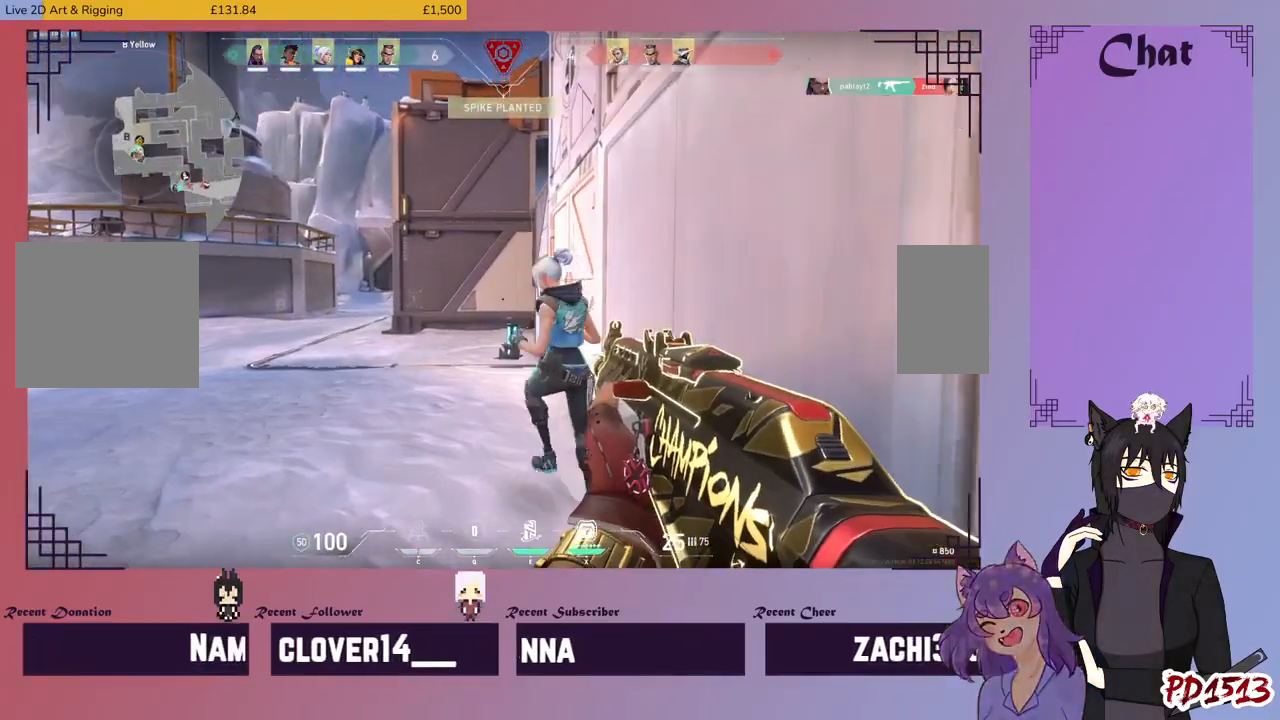
{"keys": ["d", "w"], "mouse": [], "events": [[367, "w", "down"]]}
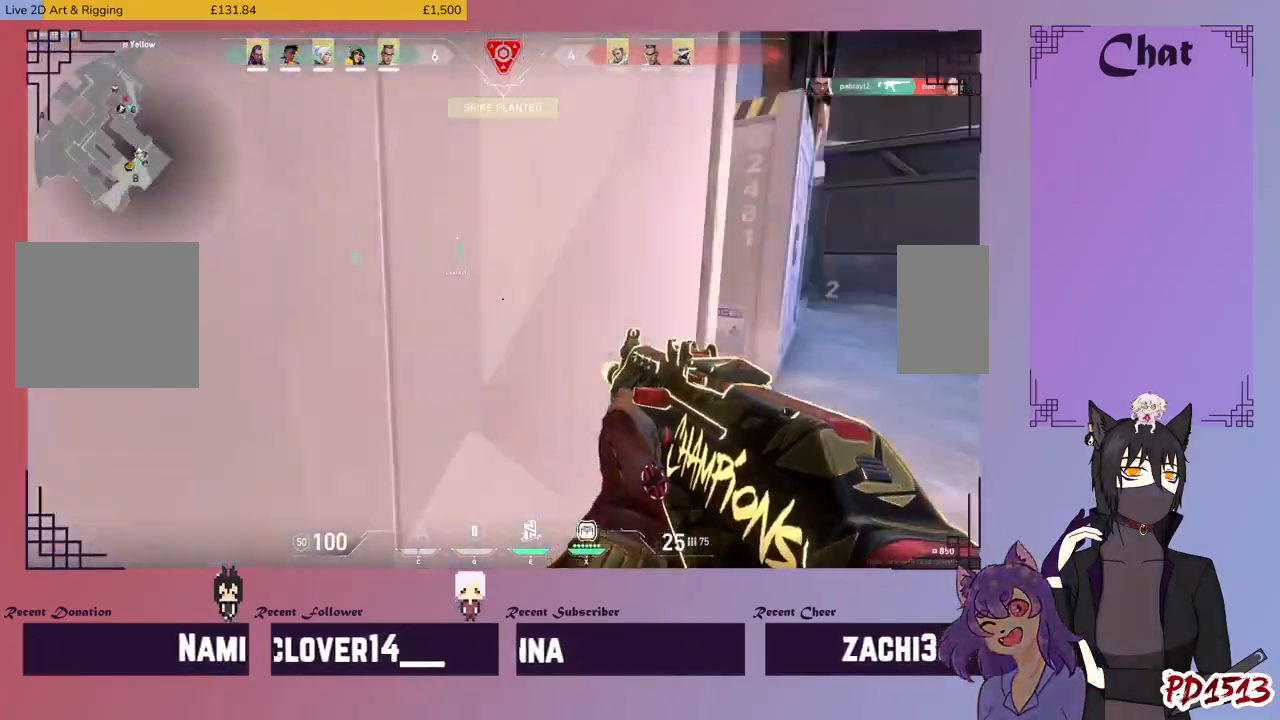
{"keys": ["w"], "mouse": [], "events": [[67, "d", "up"]]}
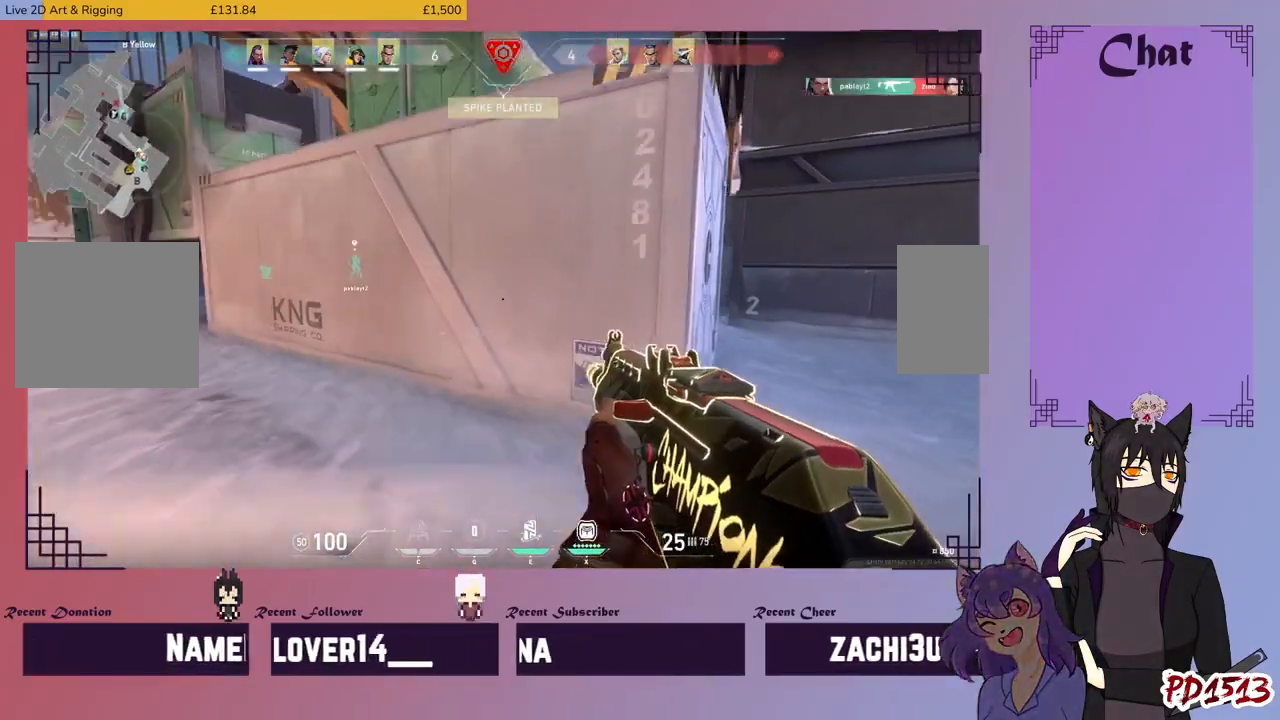
{"keys": ["d", "w"], "mouse": [], "events": [[167, "d", "down"]]}
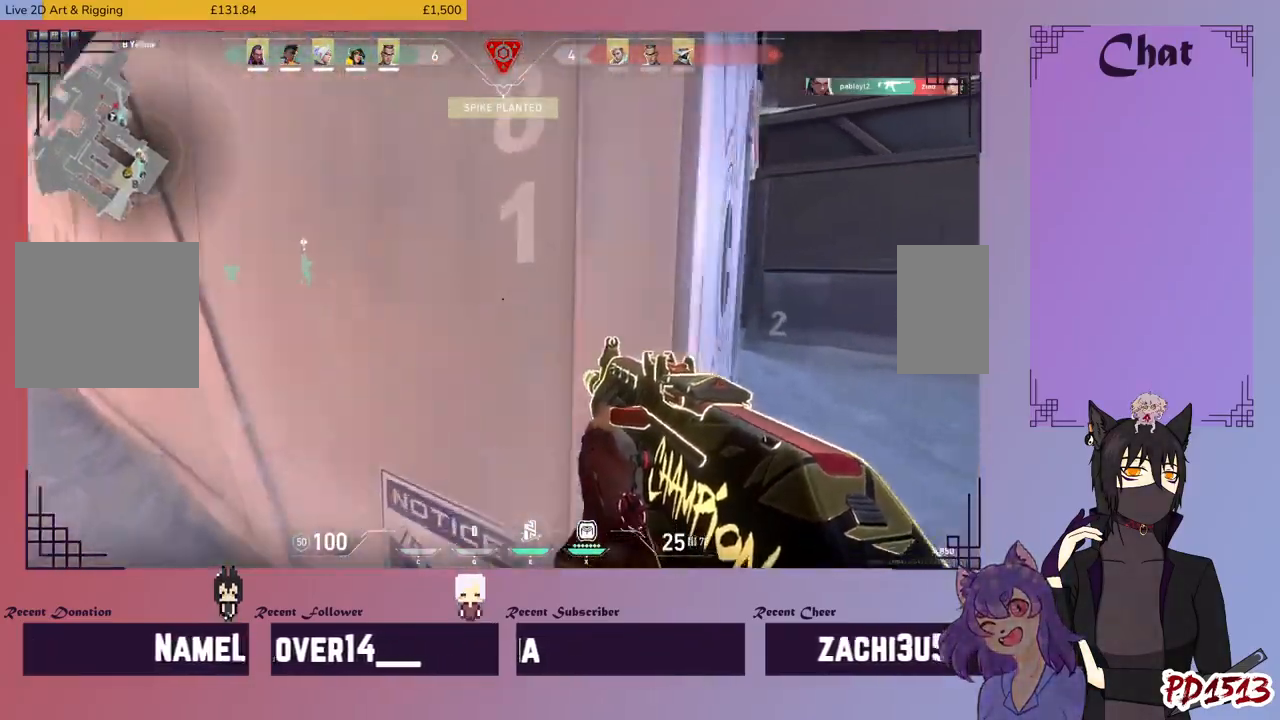
{"keys": ["d", "w"], "mouse": [], "events": []}
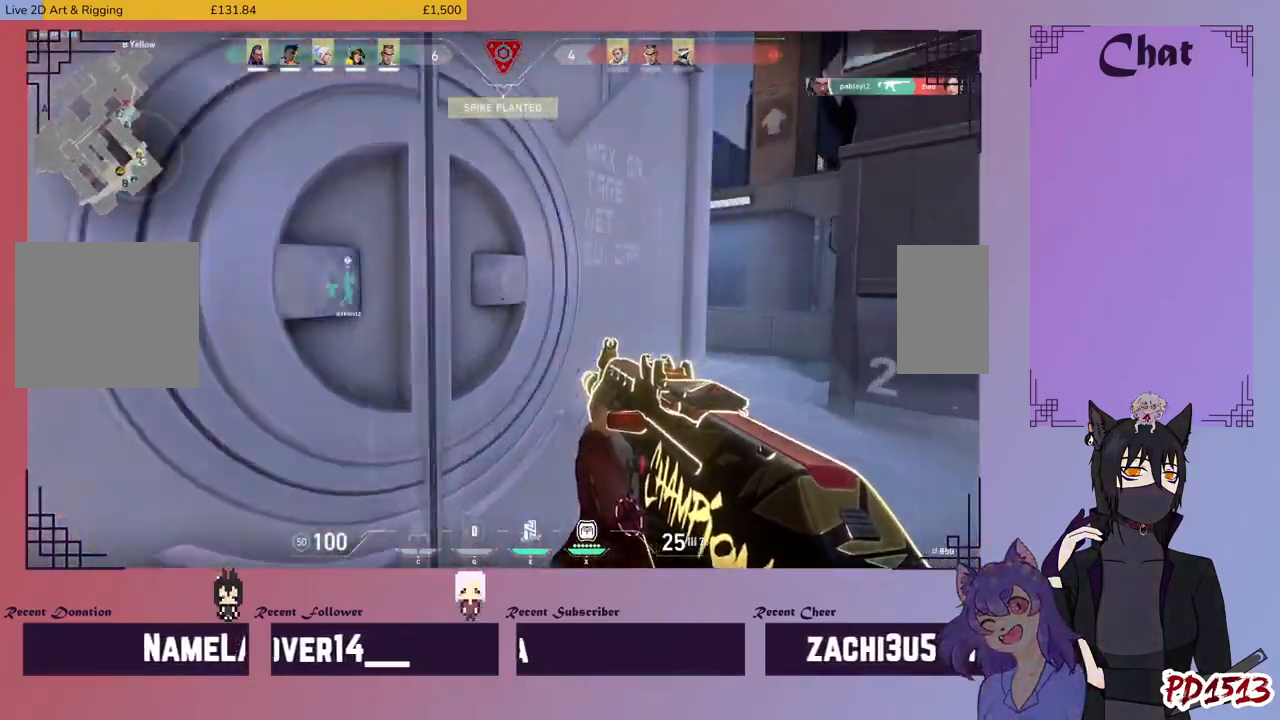
{"keys": ["w"], "mouse": [], "events": [[467, "d", "up"]]}
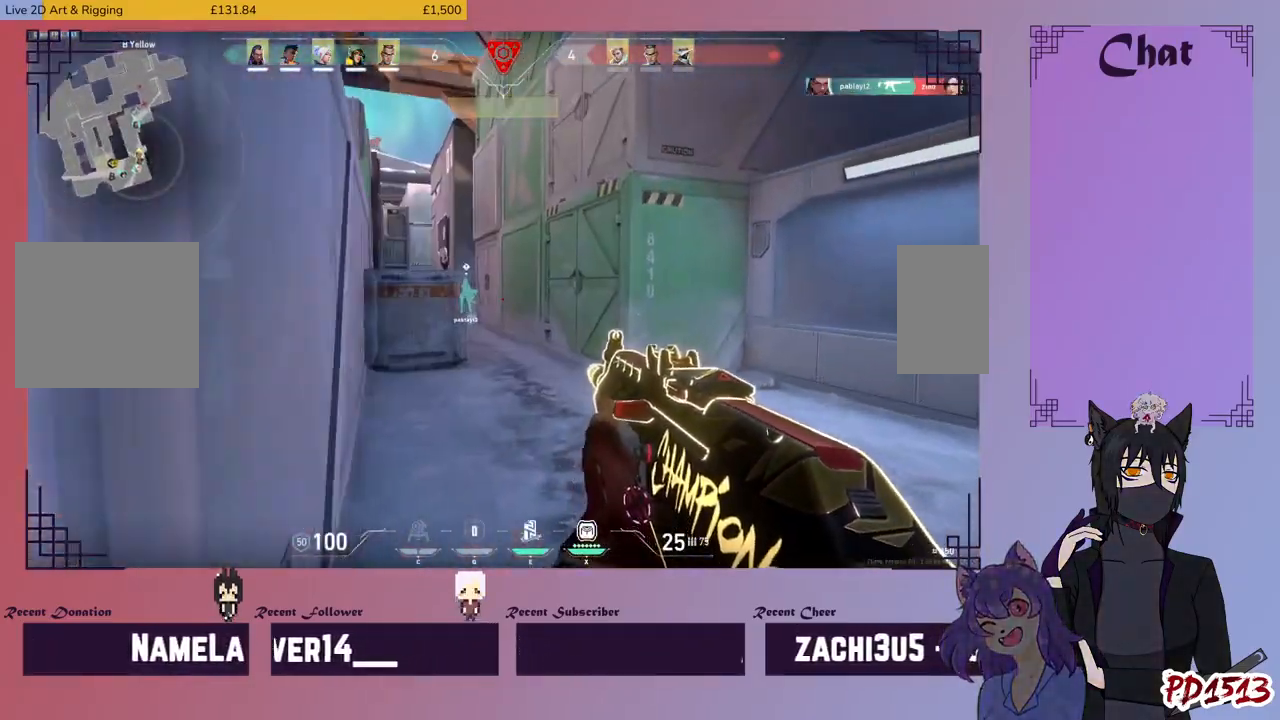
{"keys": ["d", "w"], "mouse": [], "events": [[400, "d", "down"]]}
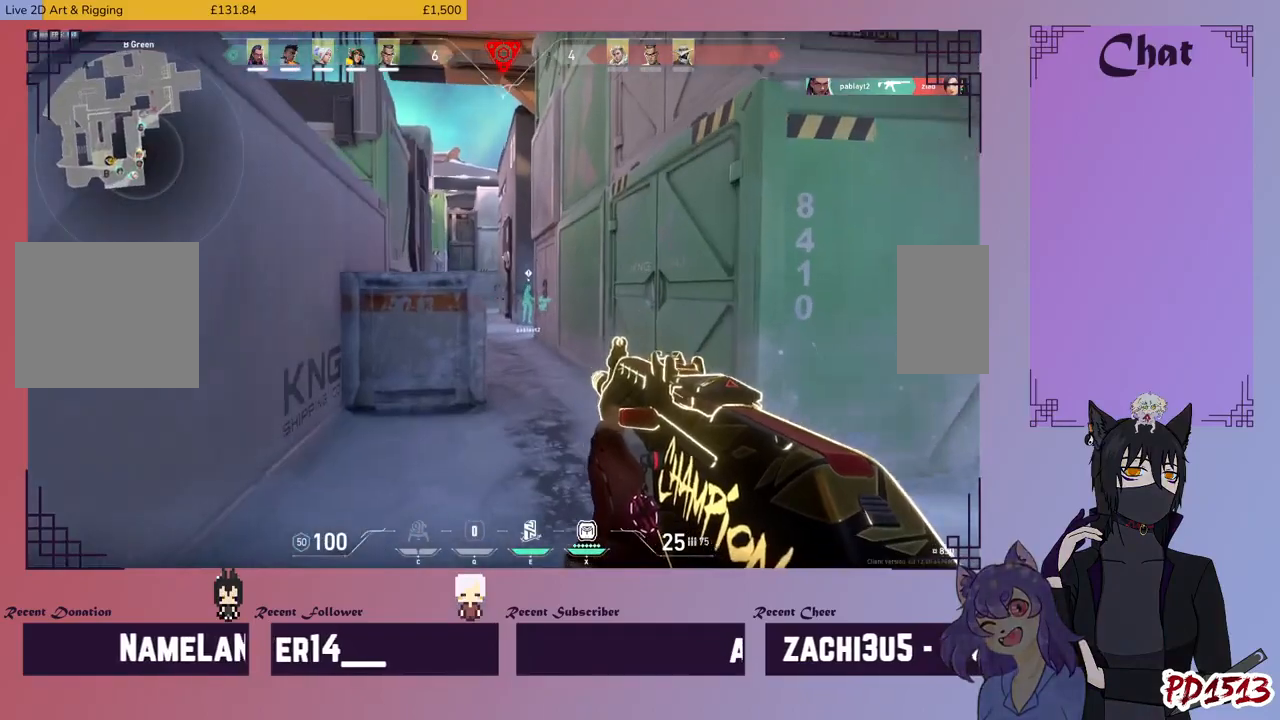
{"keys": ["w"], "mouse": [], "events": [[134, "d", "up"]]}
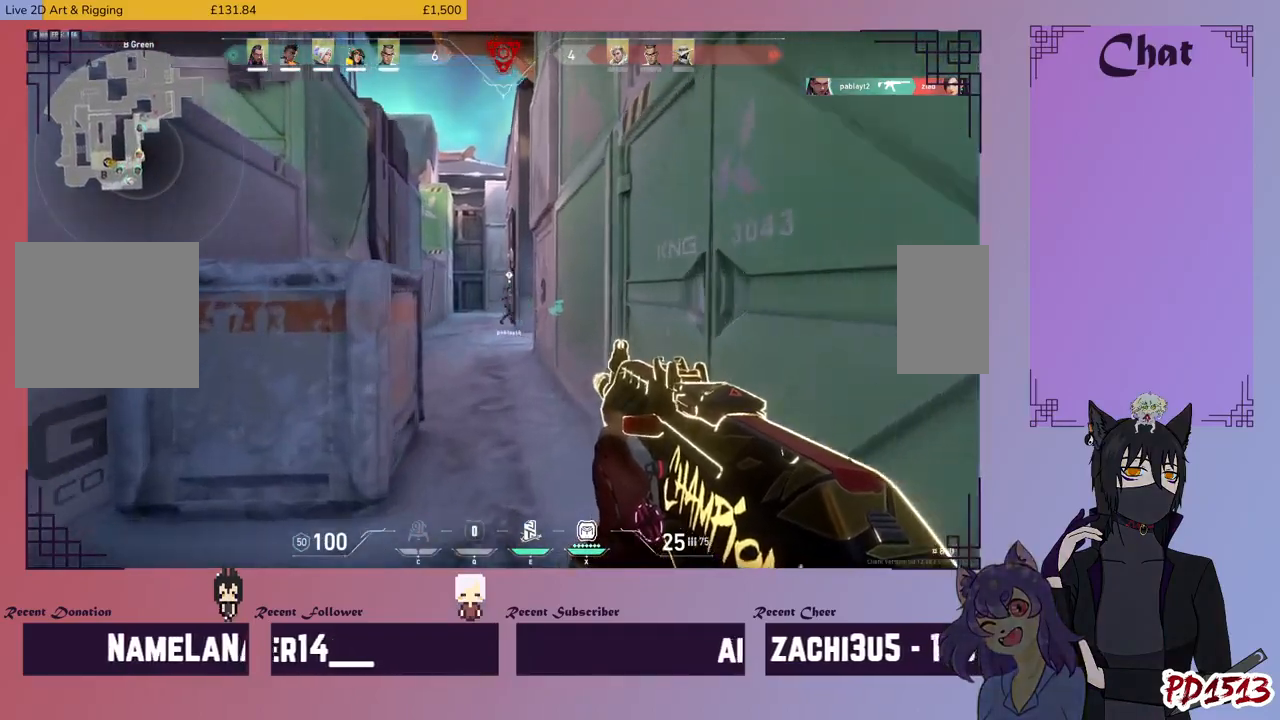
{"keys": ["w"], "mouse": [], "events": []}
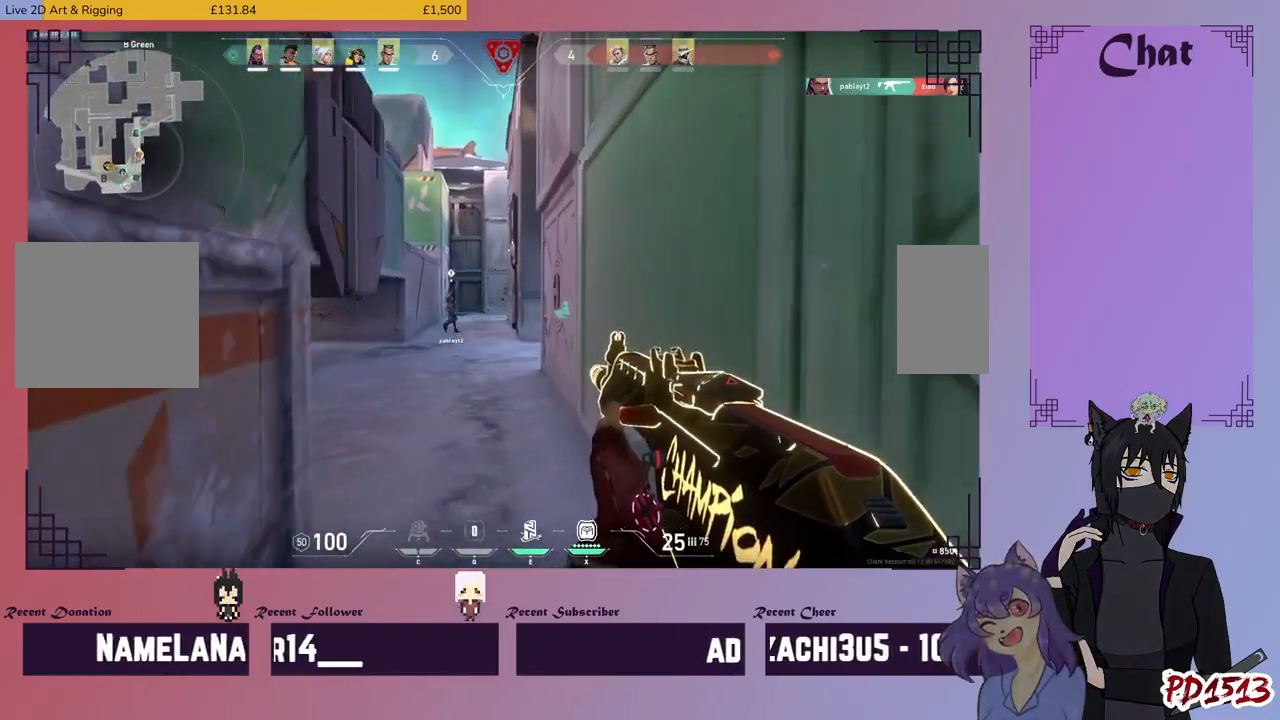
{"keys": ["w"], "mouse": [], "events": []}
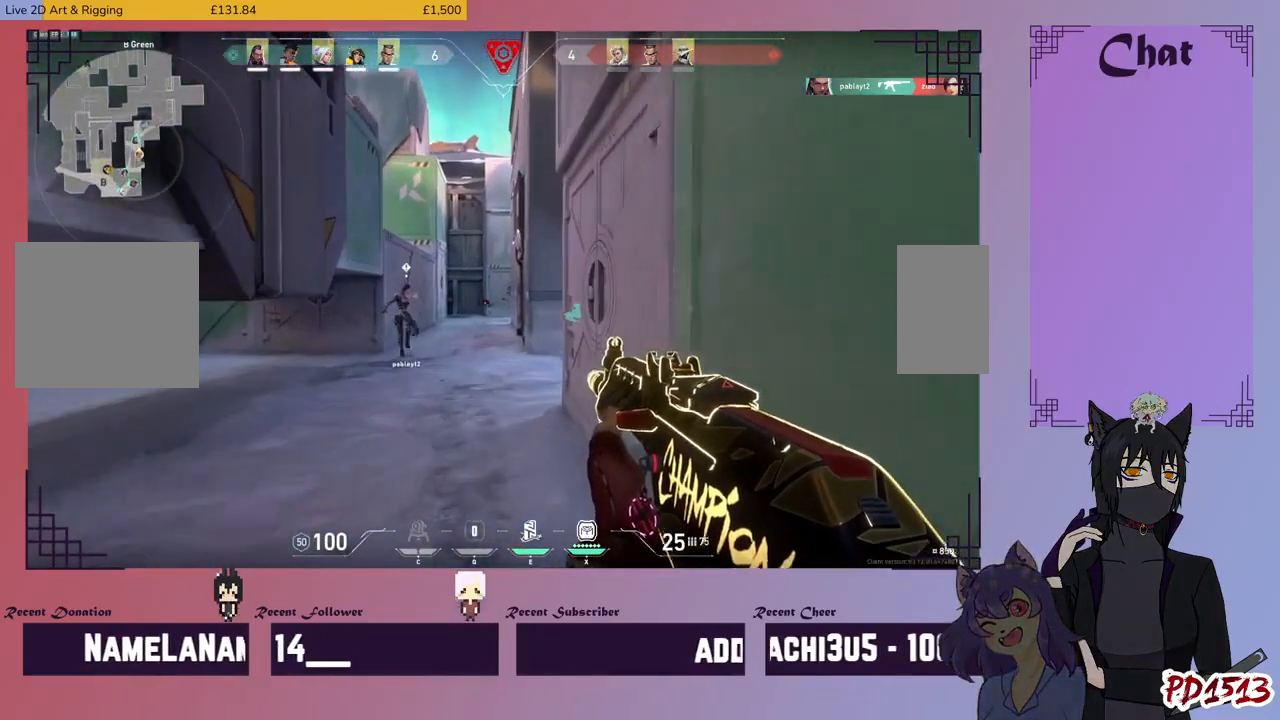
{"keys": ["w"], "mouse": [], "events": []}
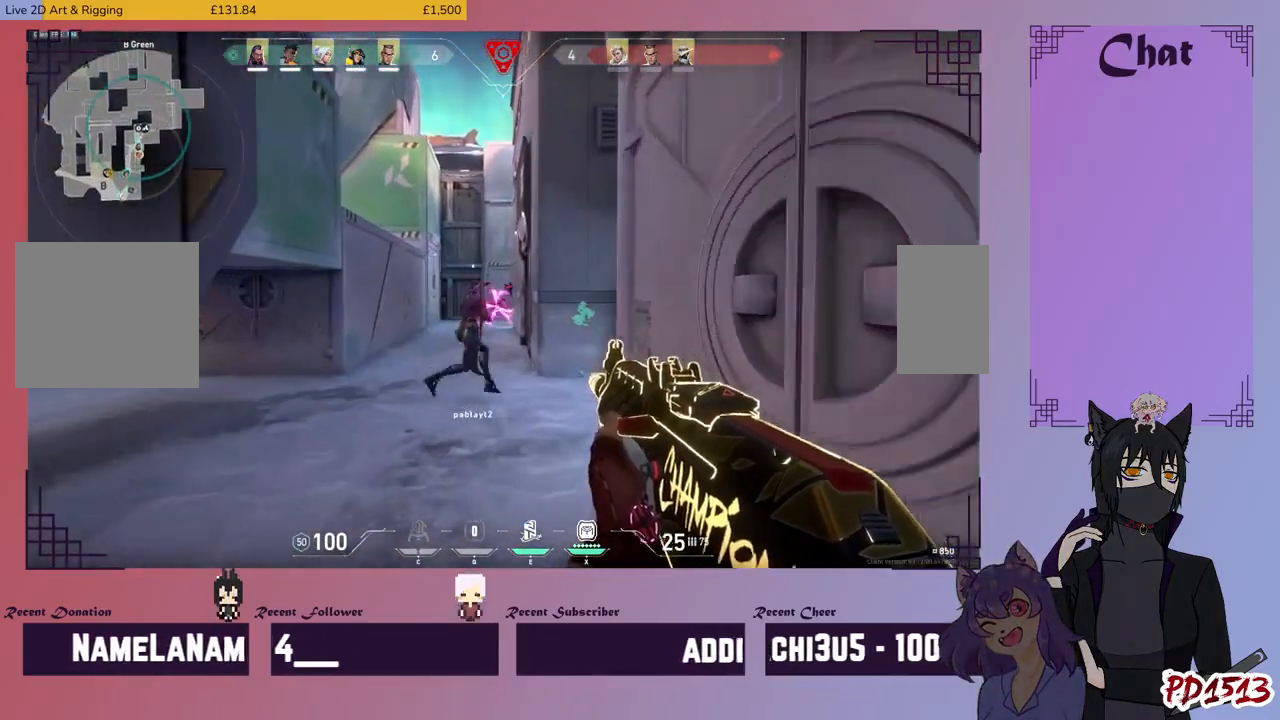
{"keys": ["w"], "mouse": [], "events": []}
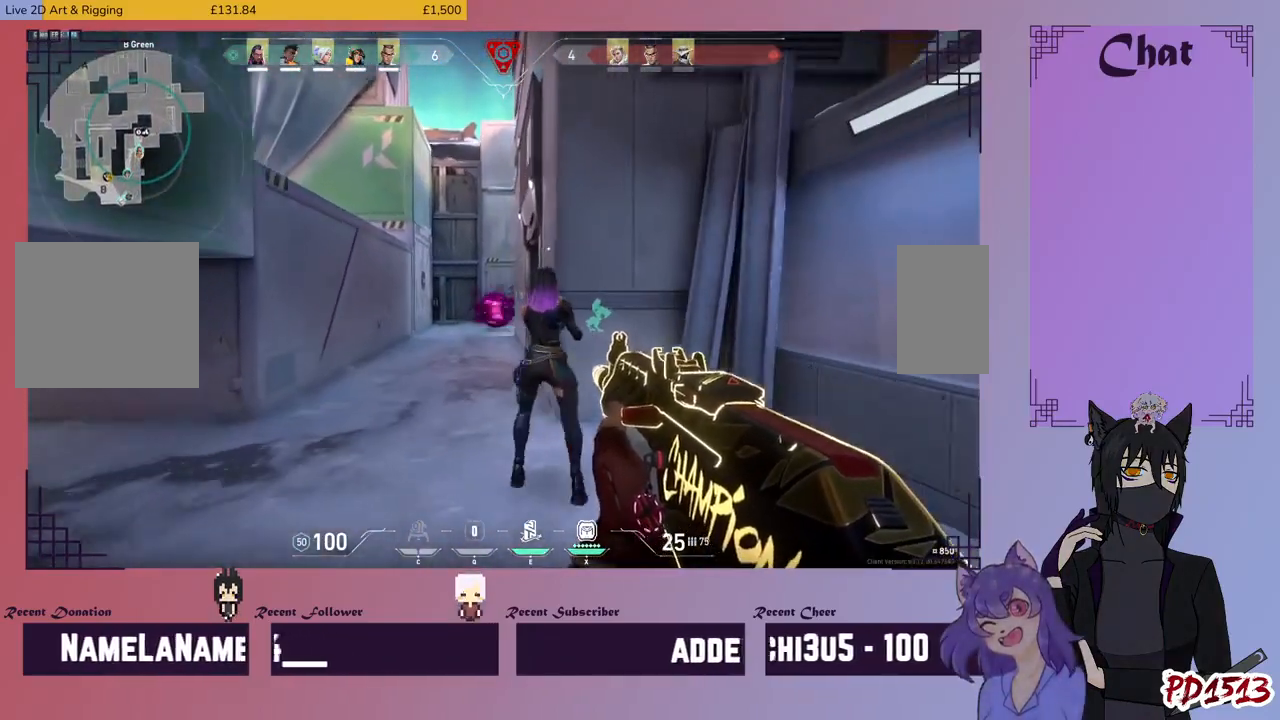
{"keys": ["a"], "mouse": [], "events": [[200, "a", "down"], [234, "w", "up"]]}
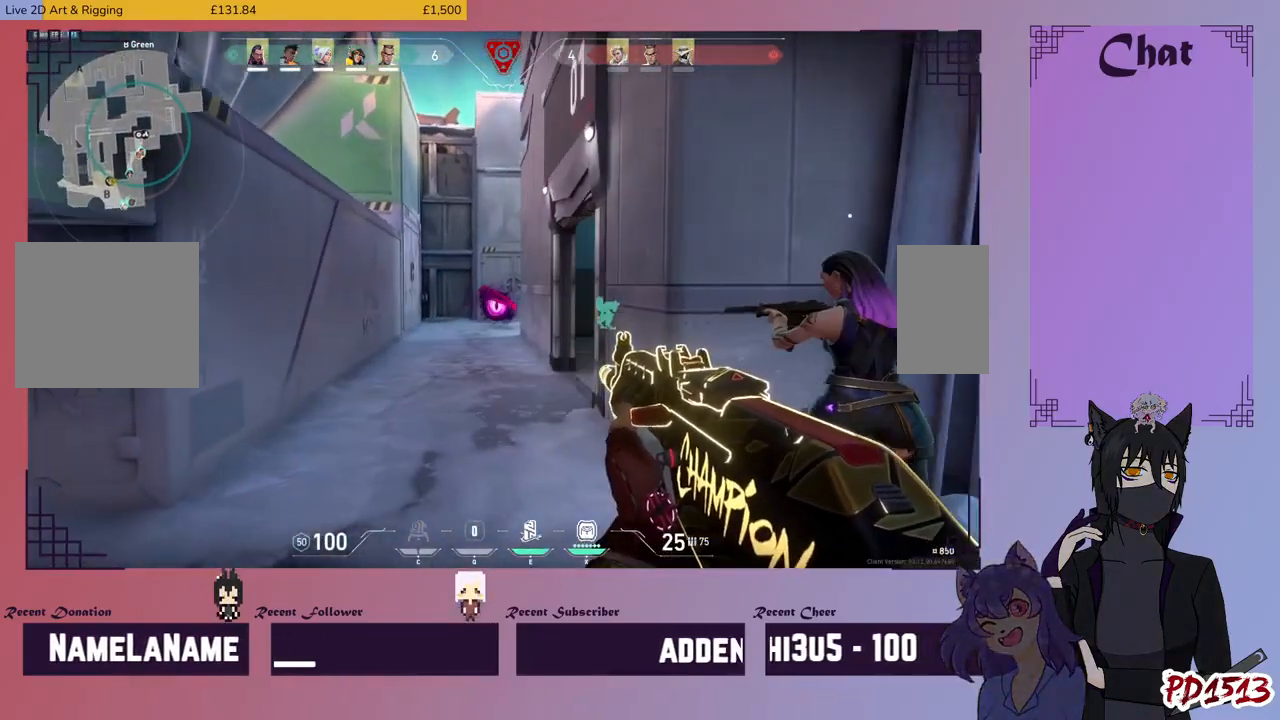
{"keys": ["a"], "mouse": [], "events": []}
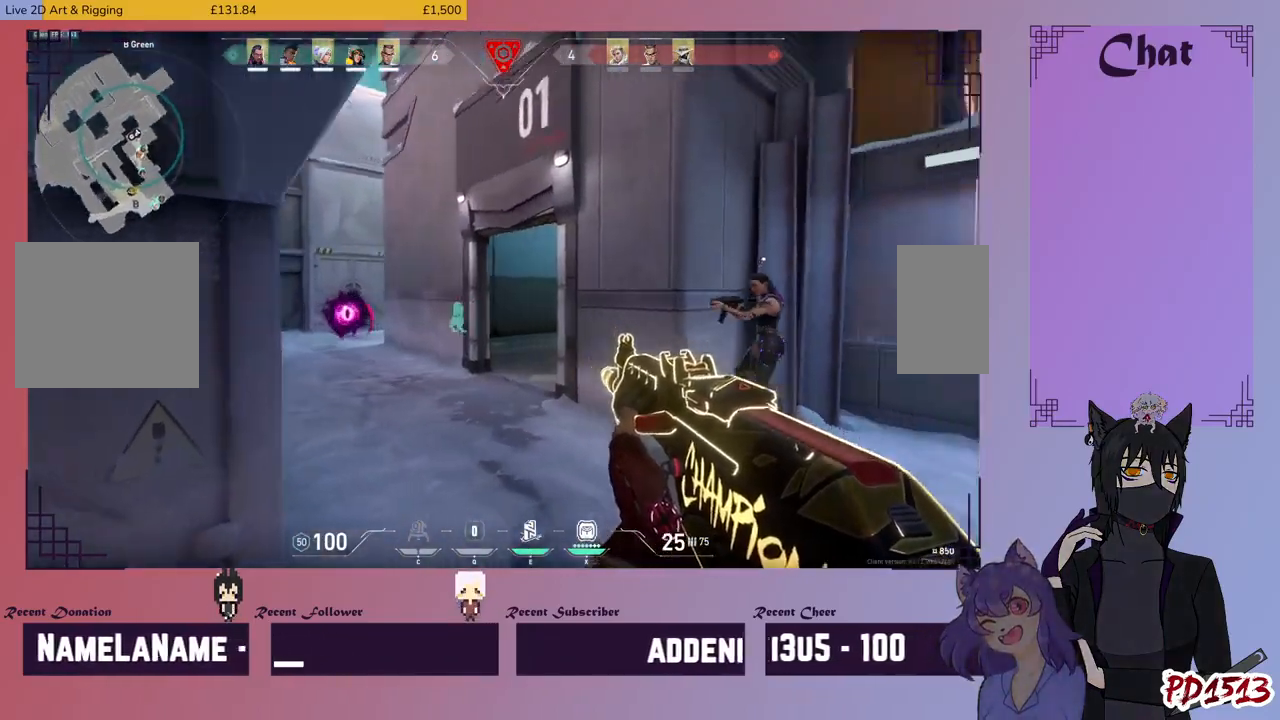
{"keys": ["a"], "mouse": [], "events": [[200, "a", "up"], [434, "a", "down"]]}
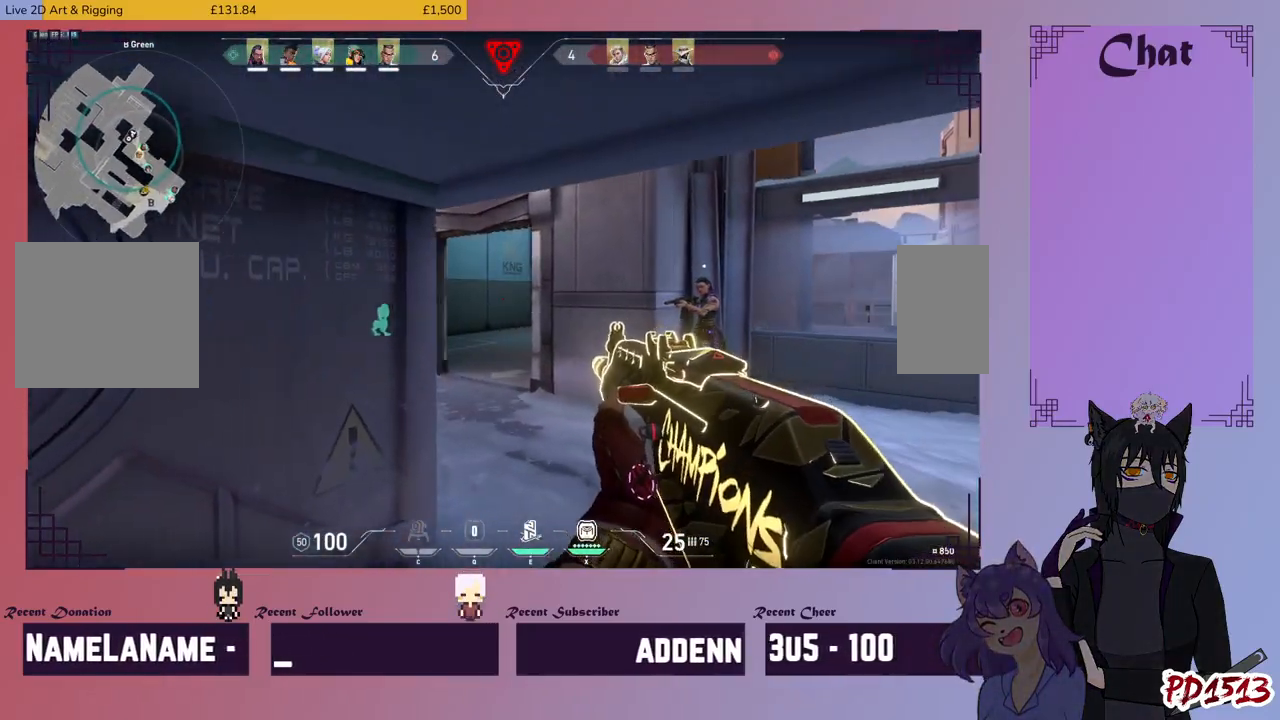
{"keys": [], "mouse": [], "events": [[167, "a", "up"], [400, "d", "down"], [500, "d", "up"]]}
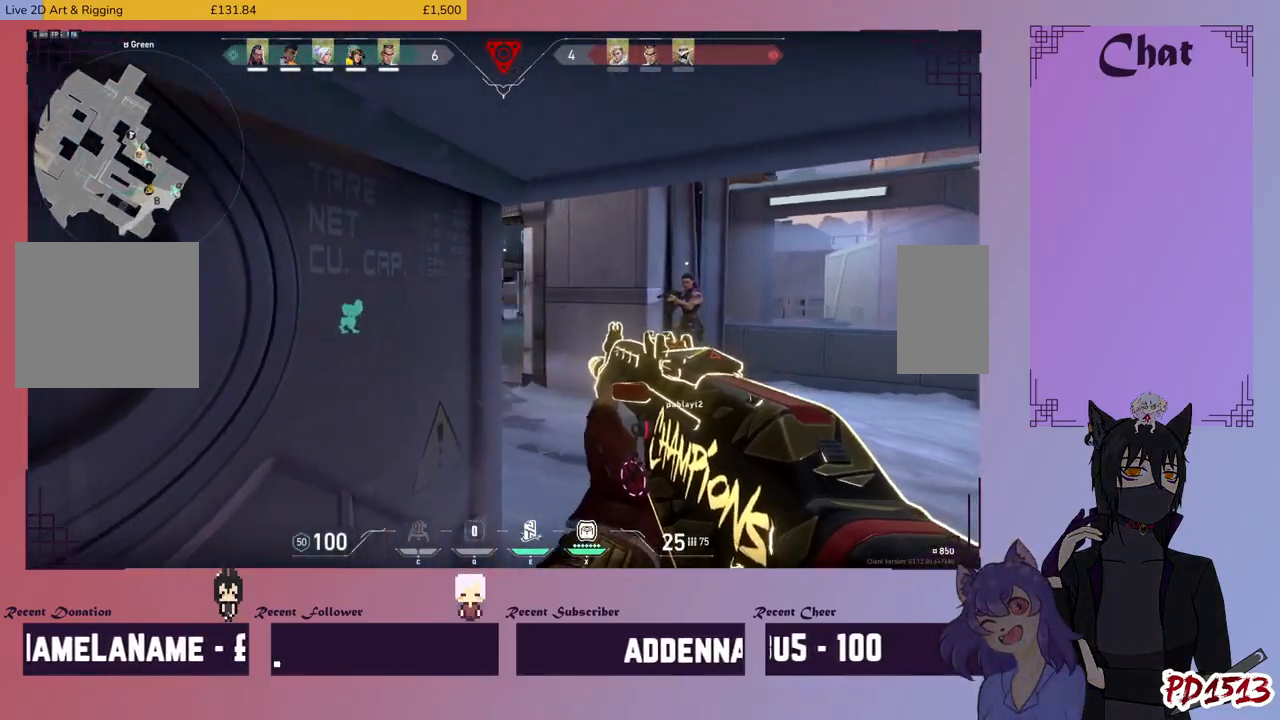
{"keys": [], "mouse": [], "events": [[67, "mouse_right", "down"], [167, "mouse_right", "up"]]}
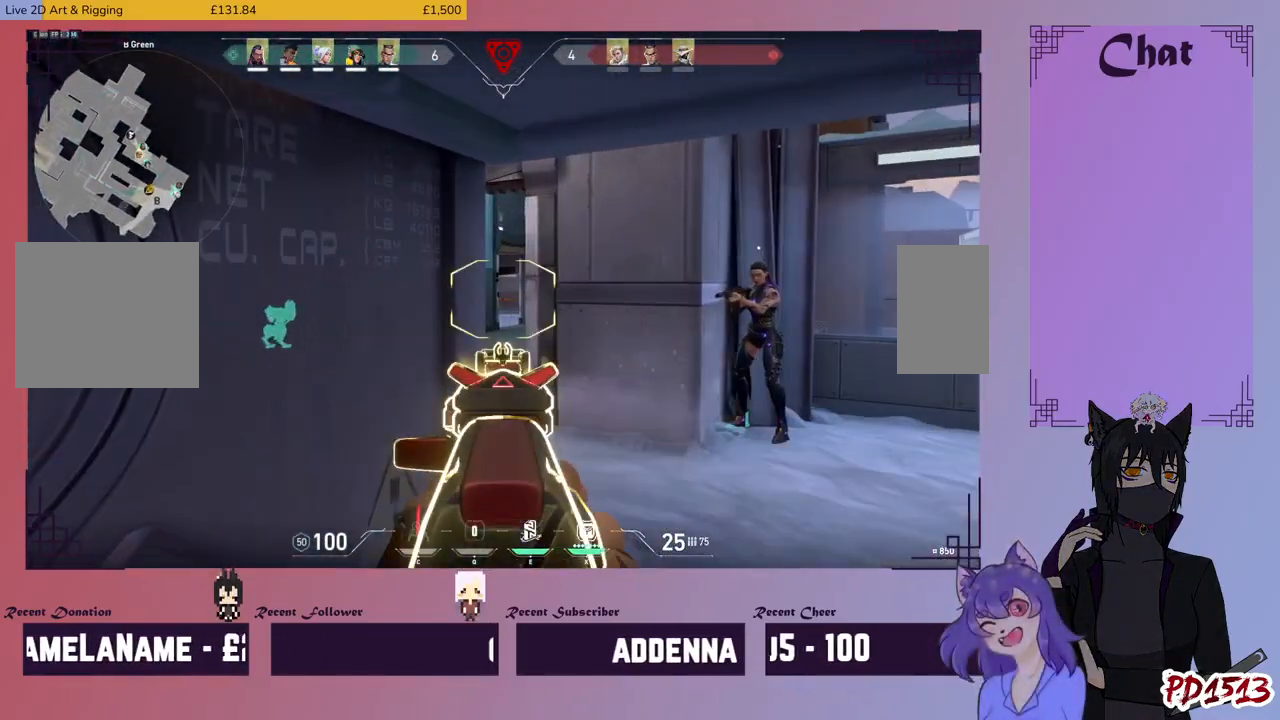
{"keys": [], "mouse": [], "events": []}
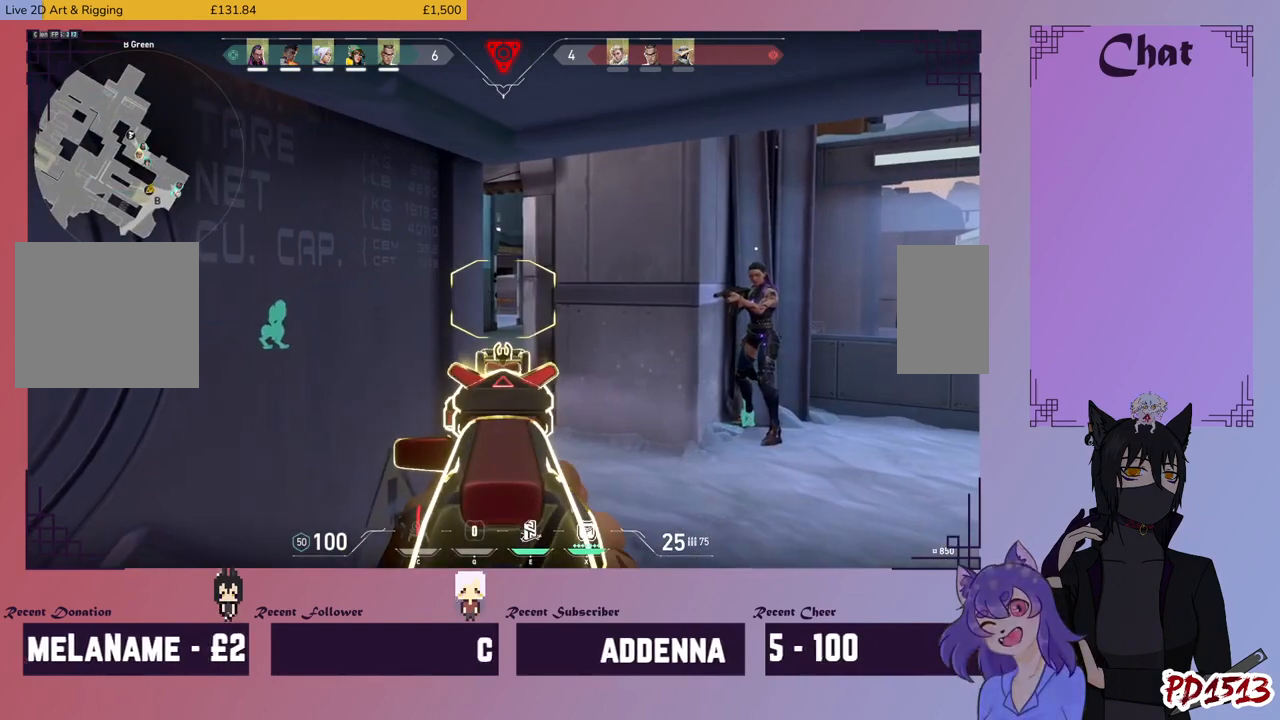
{"keys": [], "mouse": [], "events": []}
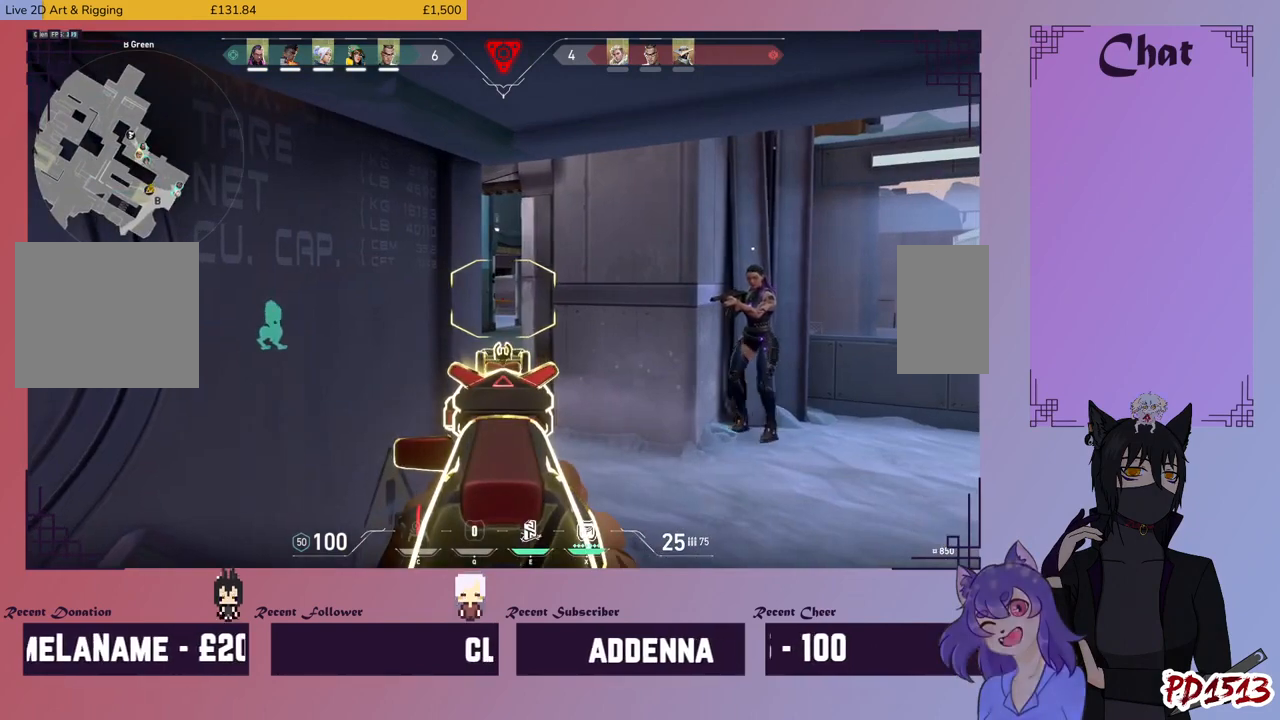
{"keys": [], "mouse": [], "events": []}
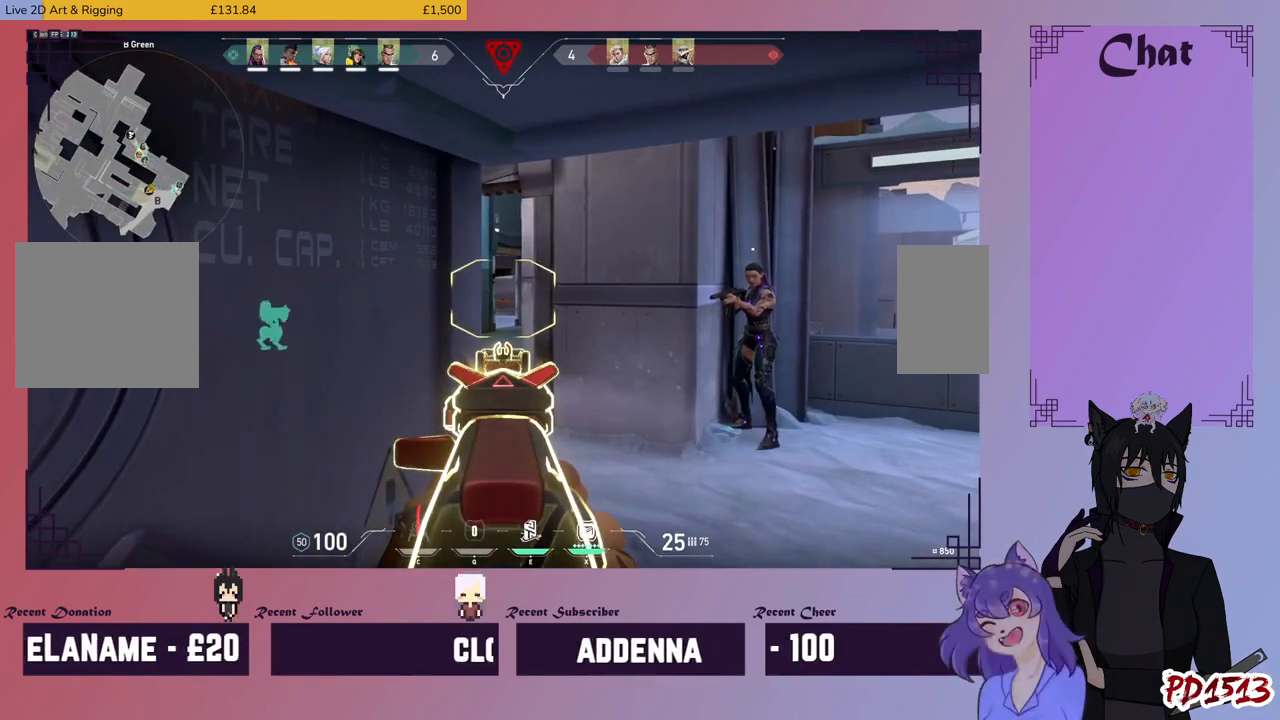
{"keys": [], "mouse": [], "events": []}
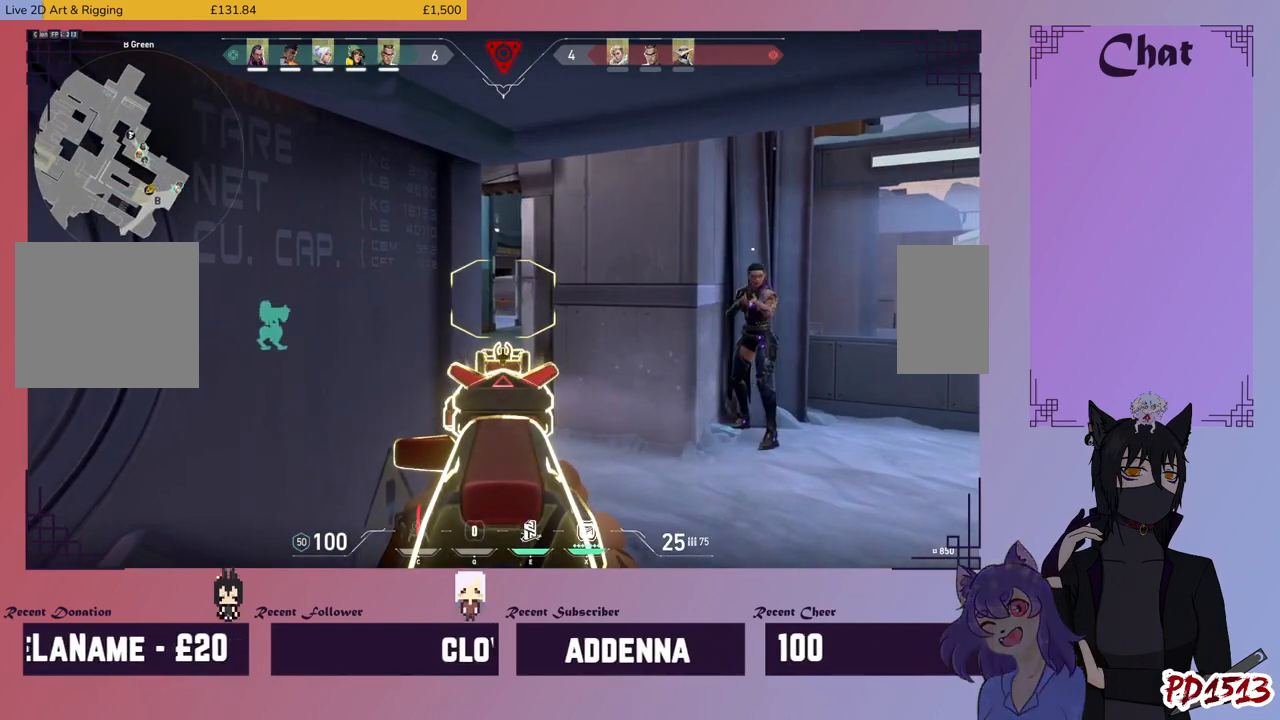
{"keys": [], "mouse": [], "events": []}
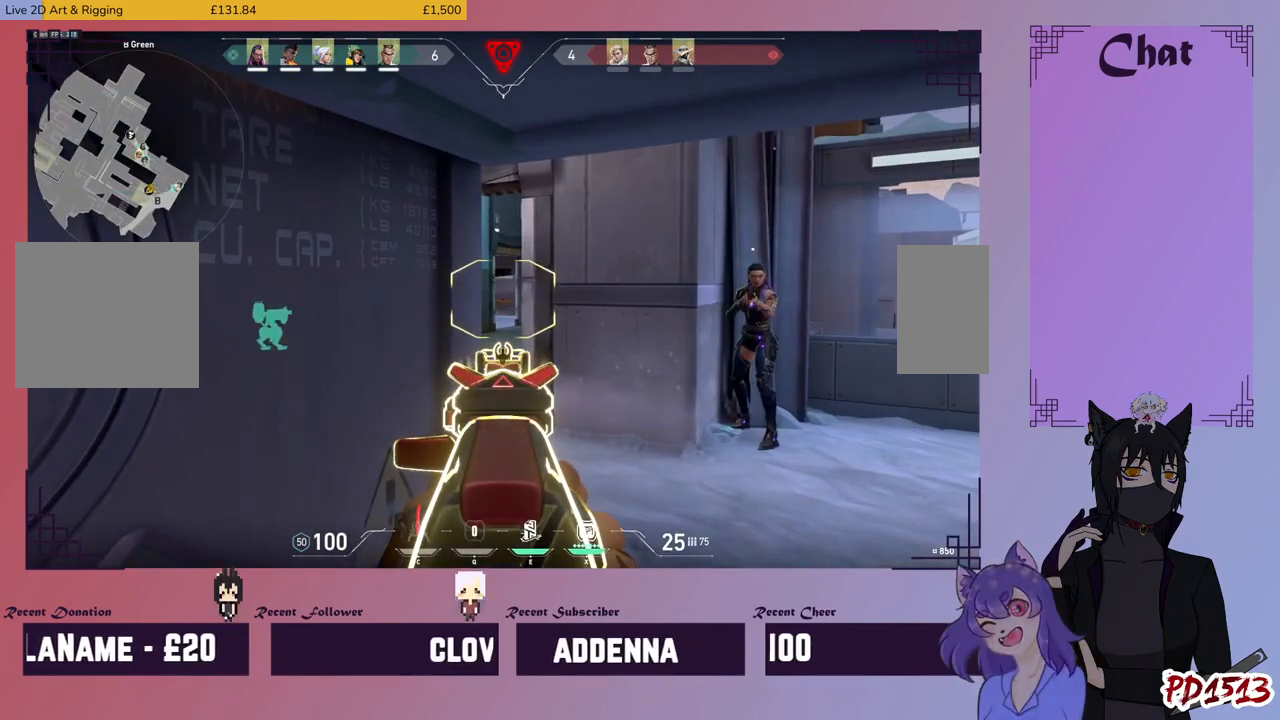
{"keys": [], "mouse": [], "events": []}
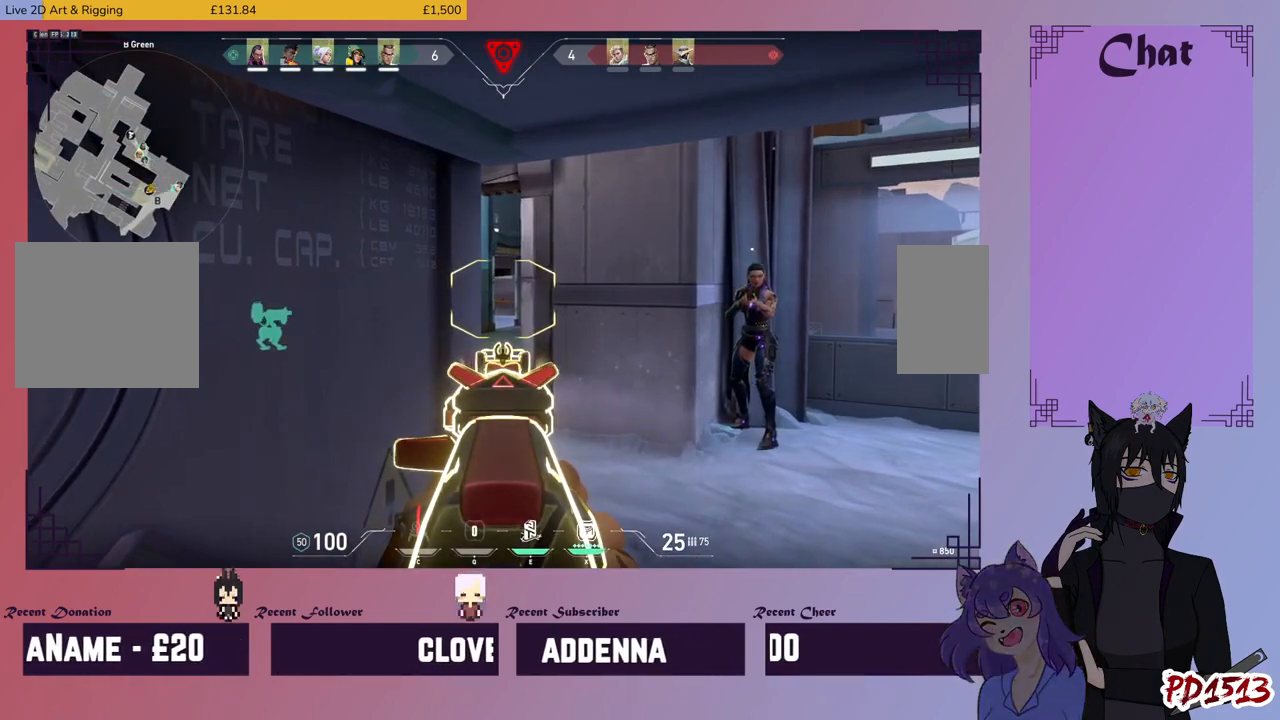
{"keys": ["ctrl"], "mouse": [], "events": [[267, "ctrl", "down"], [400, "ctrl", "up"], [500, "ctrl", "down"]]}
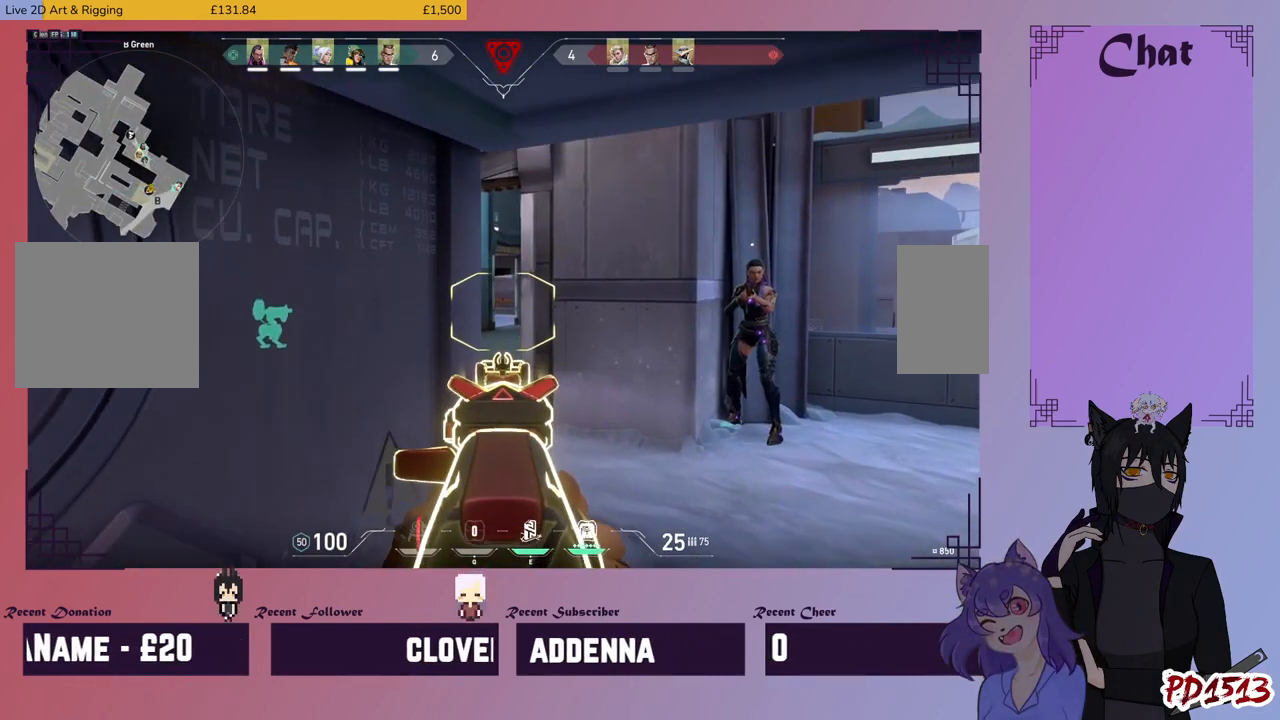
{"keys": ["ctrl"], "mouse": [], "events": [[134, "ctrl", "up"], [200, "ctrl", "down"], [300, "ctrl", "up"], [467, "ctrl", "down"]]}